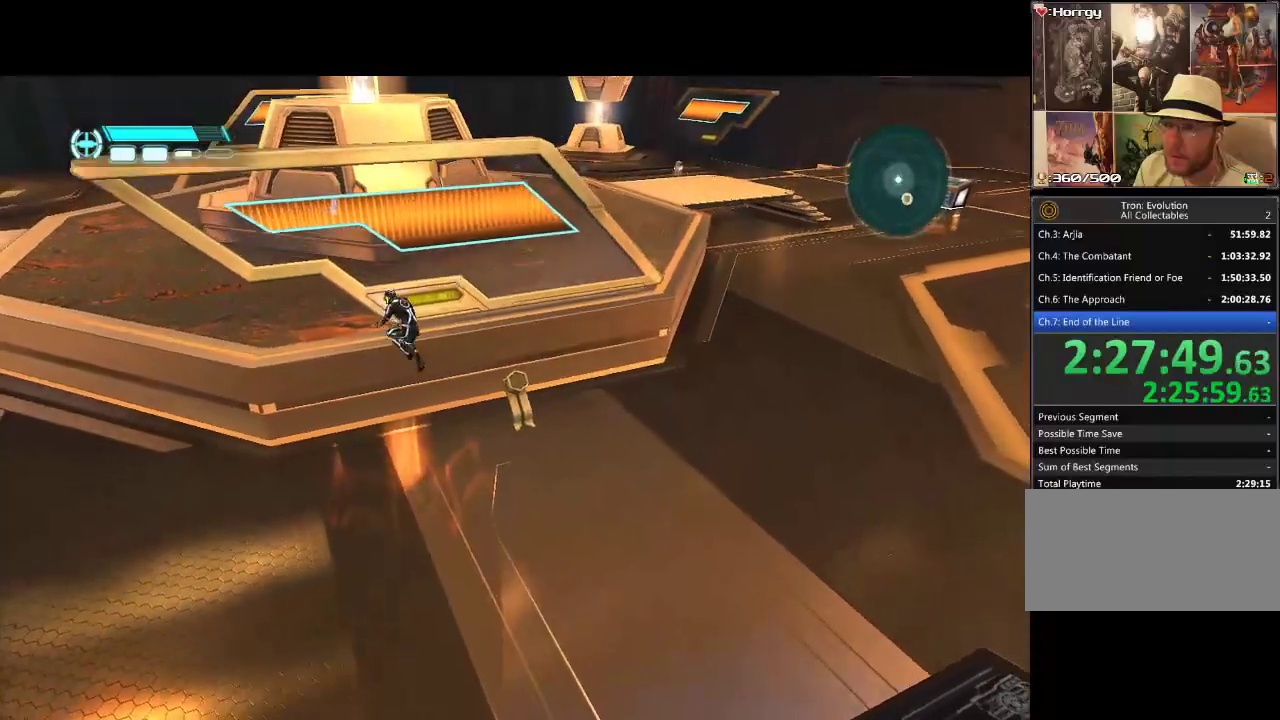
Gameplay with a controller (PlayStation layout); each line is a JSON object with the inputs held at the frame after it. "events" lists button and stick changes between this image and that frame as [ms after this image, input, new state], when the widget could be followed in between. Not read: CROSS L3 R3 TRIANGLE.
{"buttons": ["L1", "DPAD_UP"], "events": [[167, "L1", "down"]]}
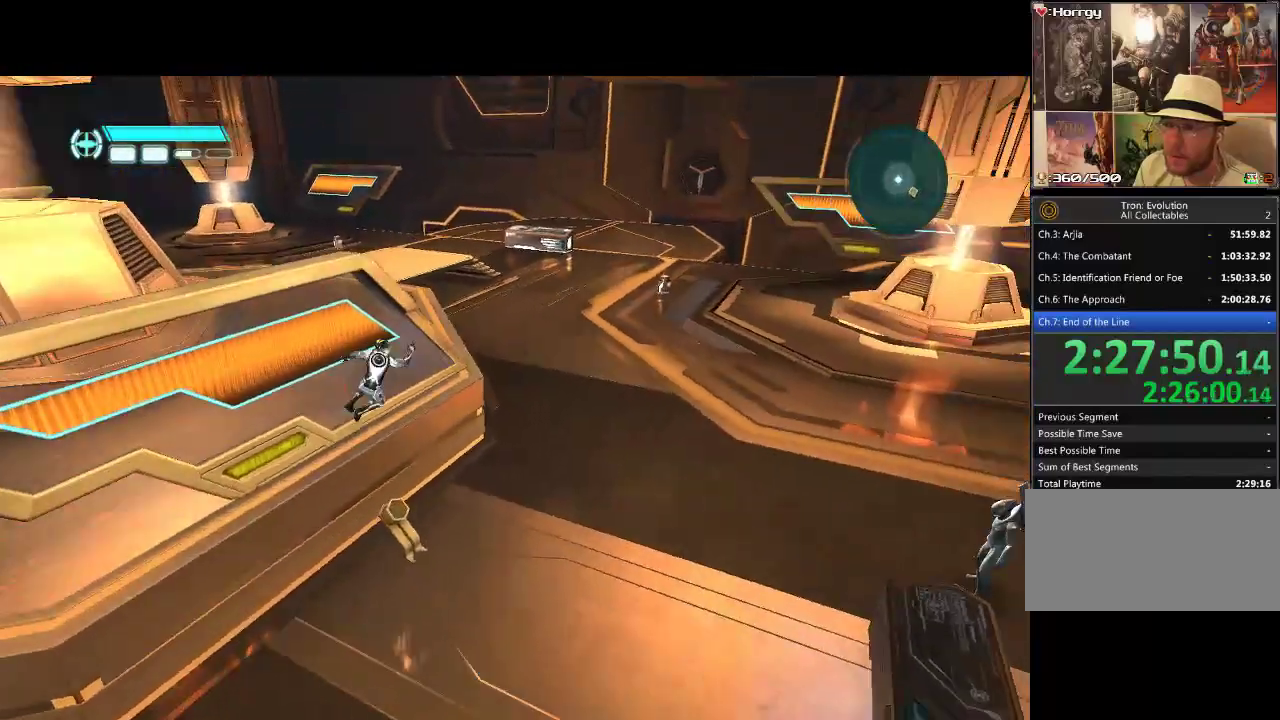
{"buttons": ["DPAD_RIGHT"], "events": [[417, "DPAD_RIGHT", "down"], [433, "DPAD_UP", "up"], [433, "L1", "up"]]}
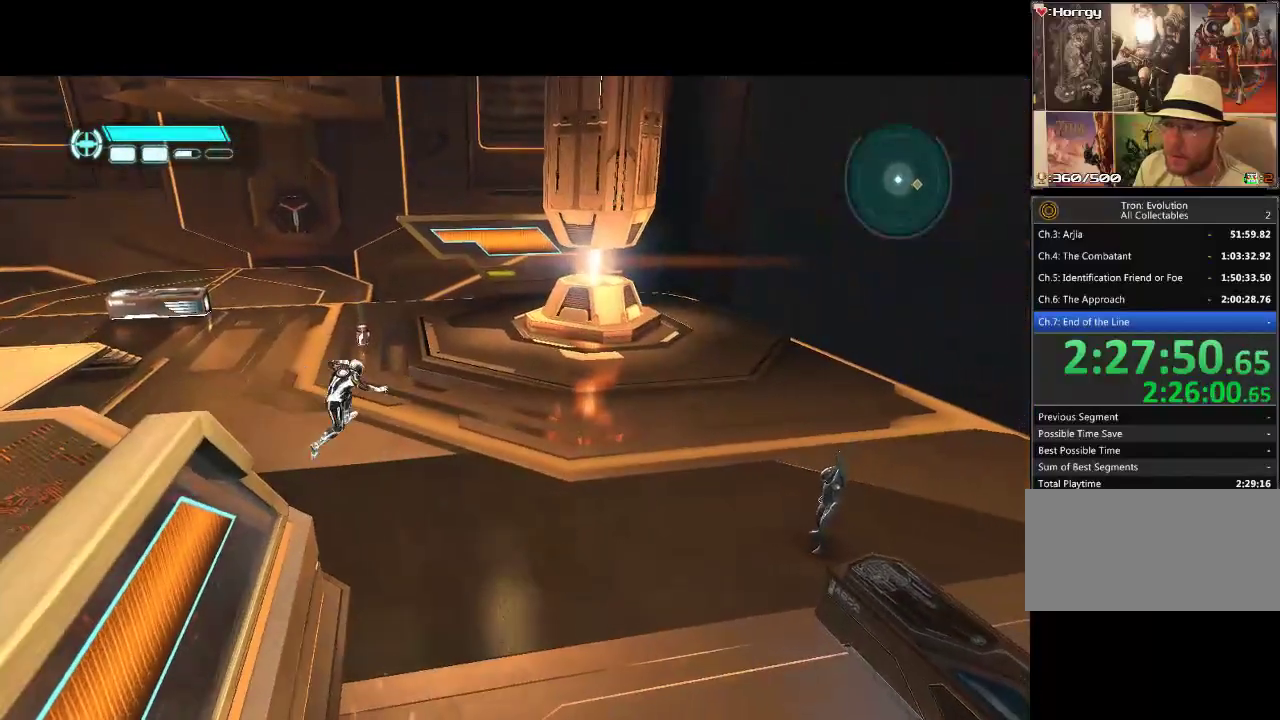
{"buttons": ["DPAD_RIGHT"], "events": []}
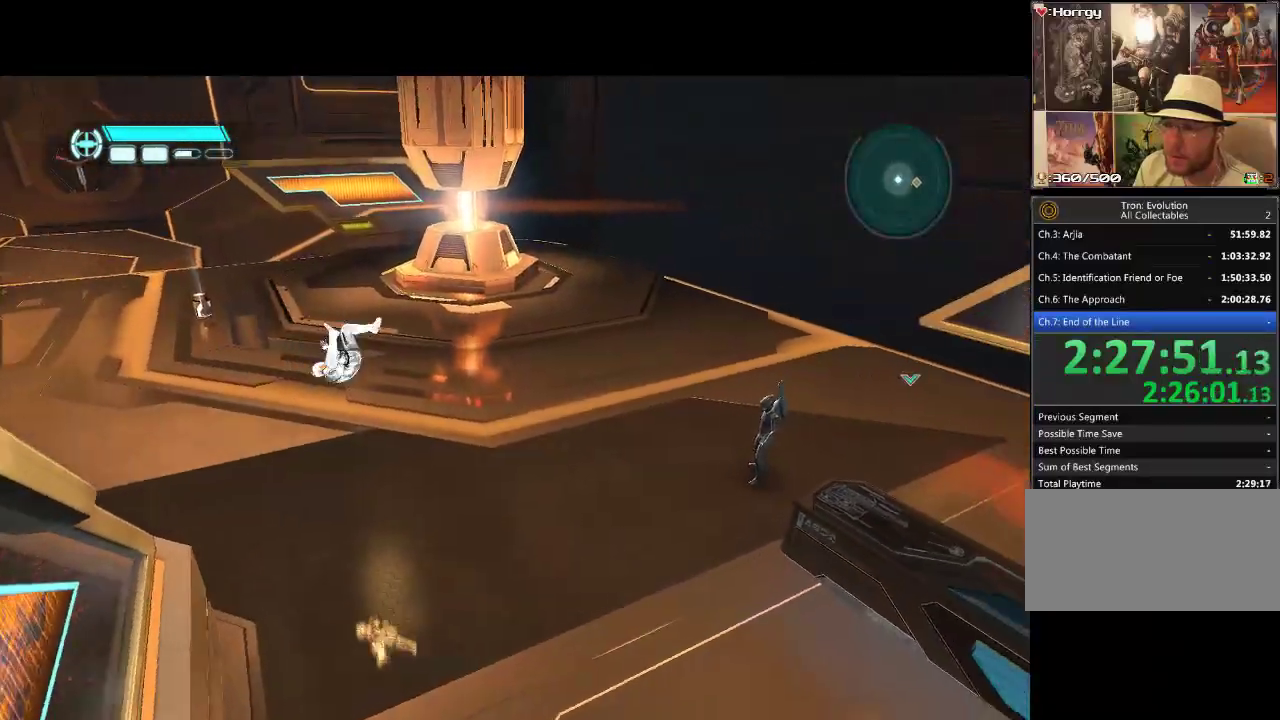
{"buttons": [], "events": [[383, "DPAD_RIGHT", "up"]]}
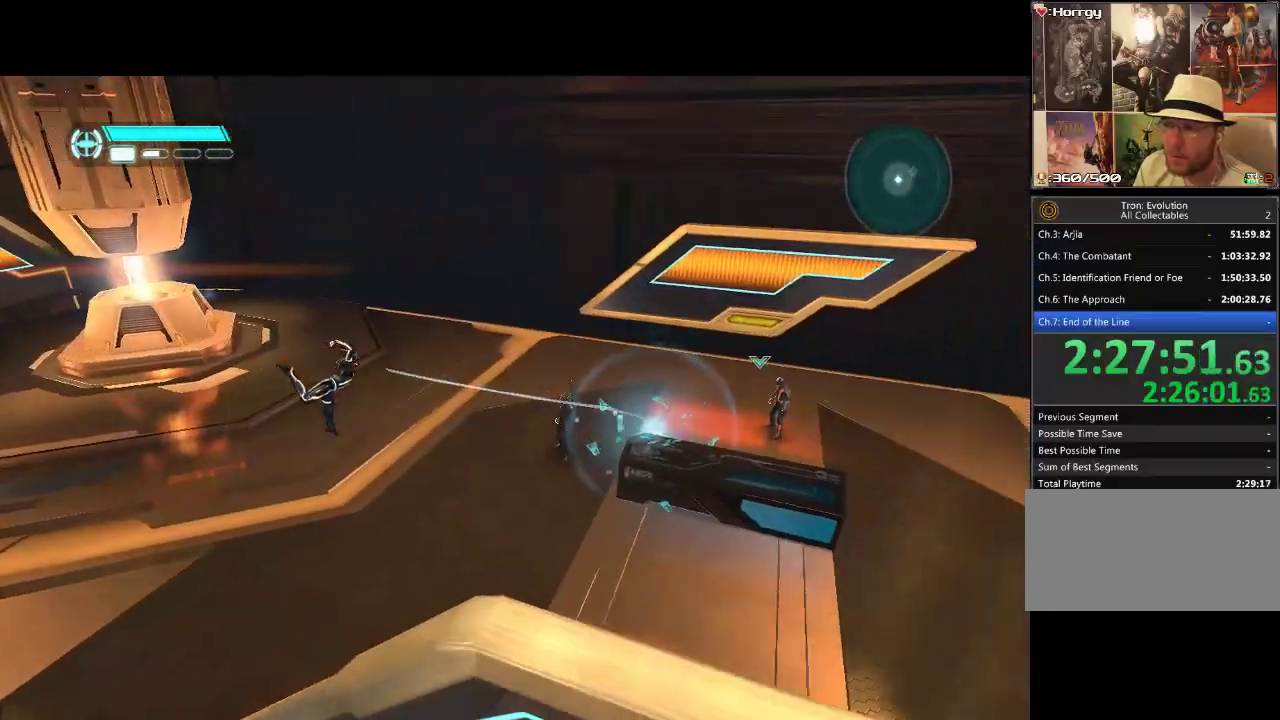
{"buttons": ["L1", "DPAD_UP"], "events": [[233, "DPAD_UP", "down"], [317, "L1", "down"]]}
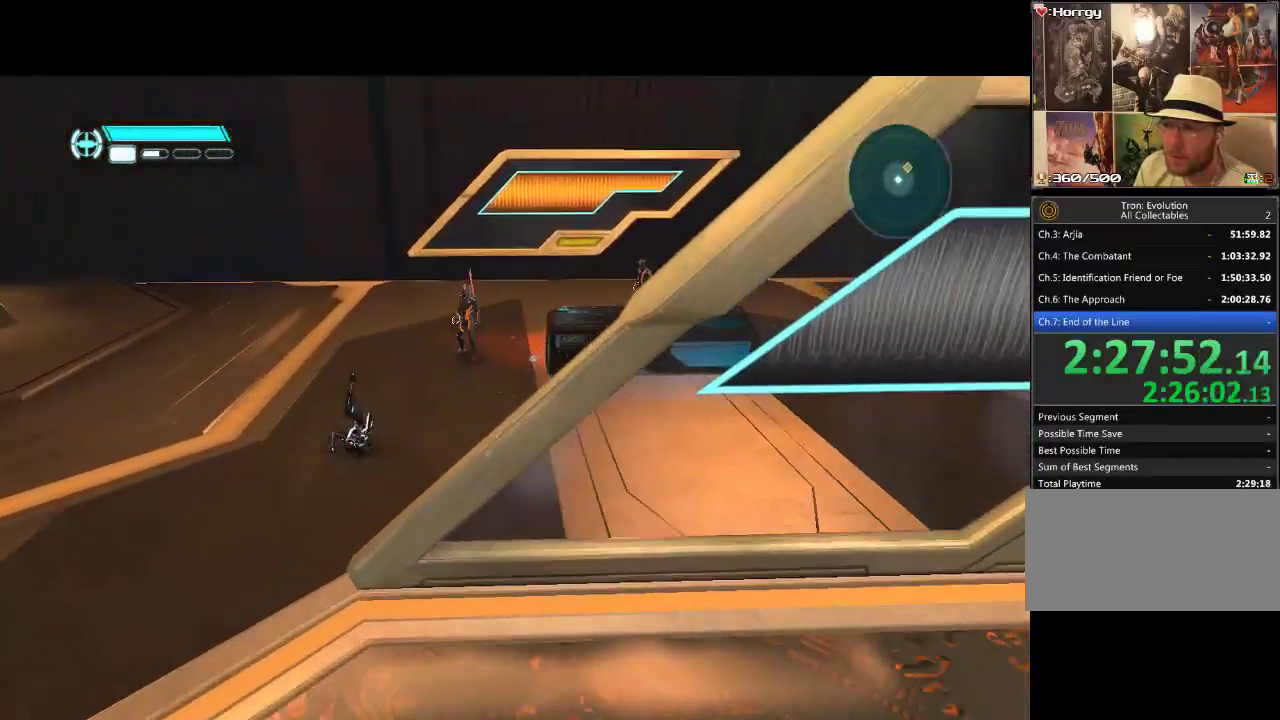
{"buttons": ["DPAD_UP", "DPAD_RIGHT"], "events": [[333, "L1", "up"], [350, "DPAD_UP", "up"], [367, "DPAD_RIGHT", "down"], [500, "DPAD_UP", "down"]]}
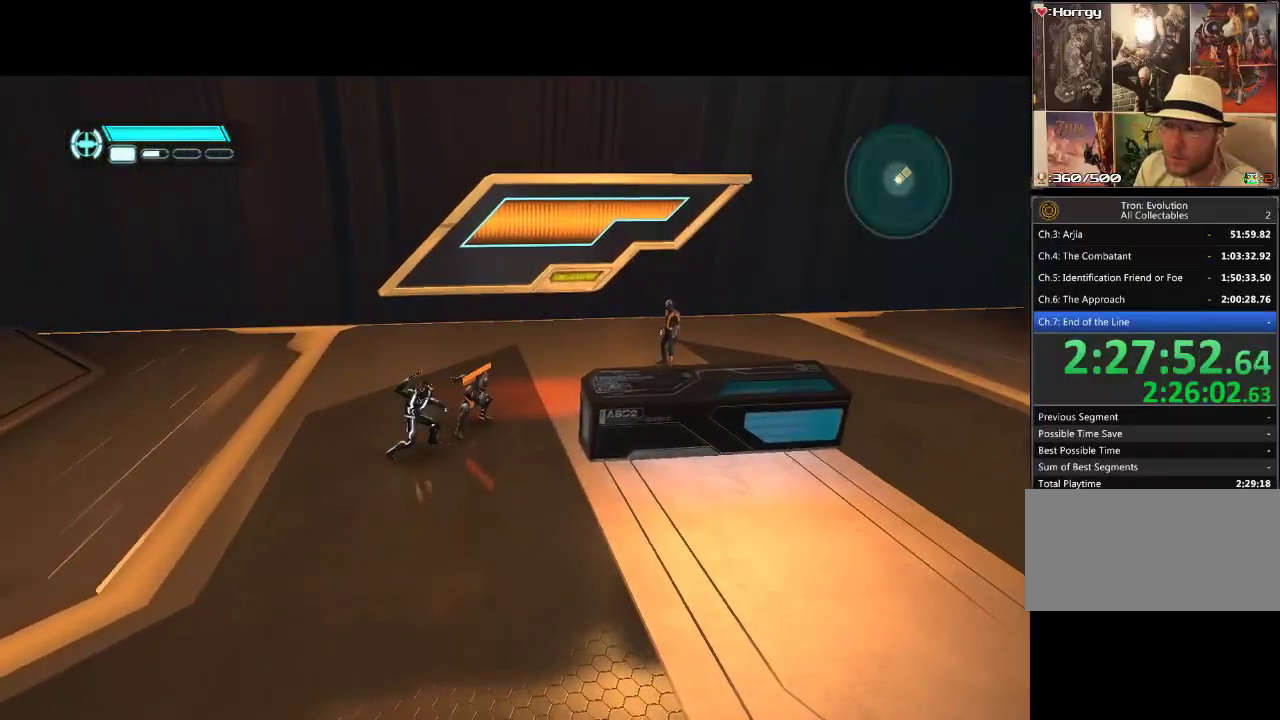
{"buttons": ["DPAD_UP"], "events": [[33, "DPAD_RIGHT", "up"]]}
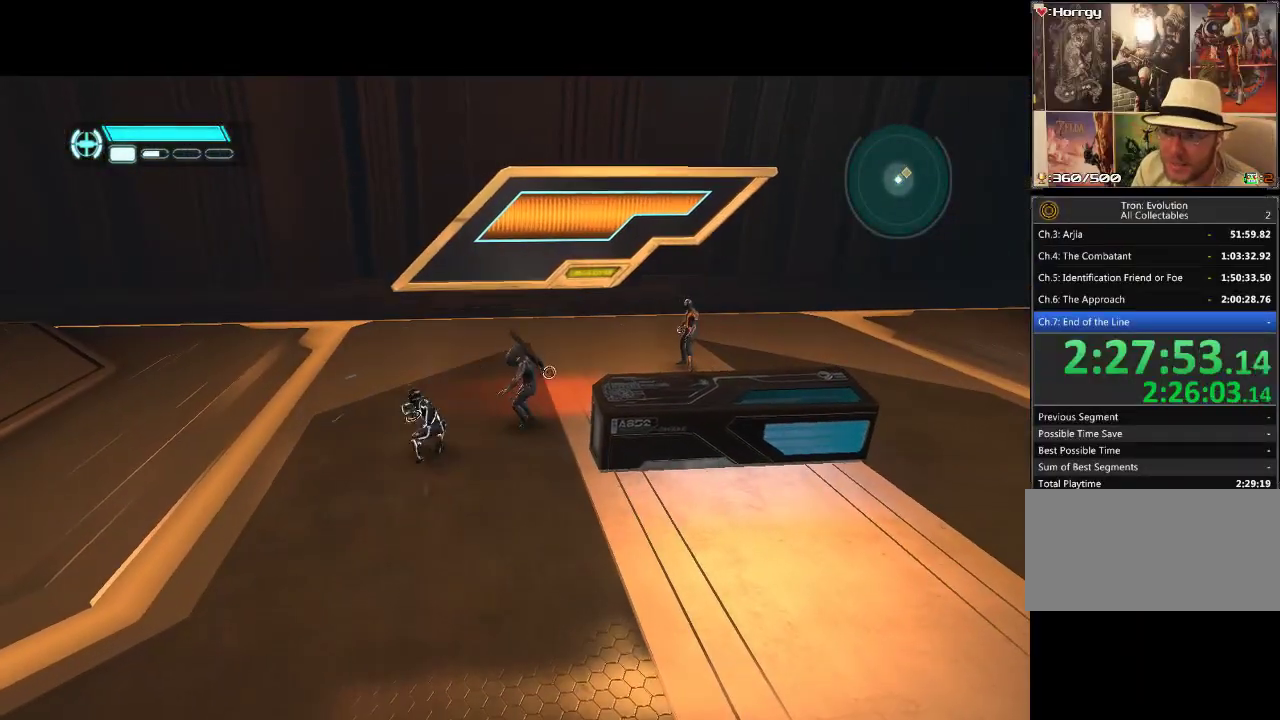
{"buttons": [], "events": [[100, "DPAD_UP", "up"]]}
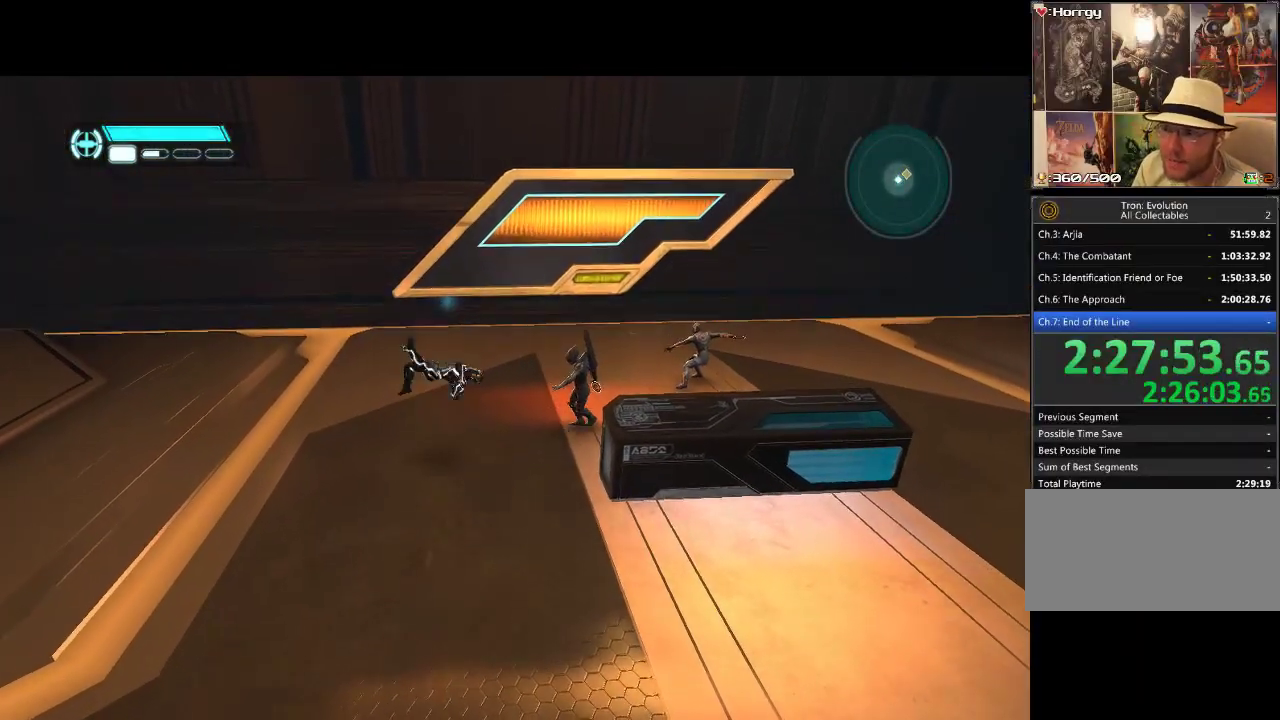
{"buttons": ["DPAD_UP", "DPAD_RIGHT"], "events": [[17, "DPAD_RIGHT", "down"], [50, "DPAD_UP", "down"]]}
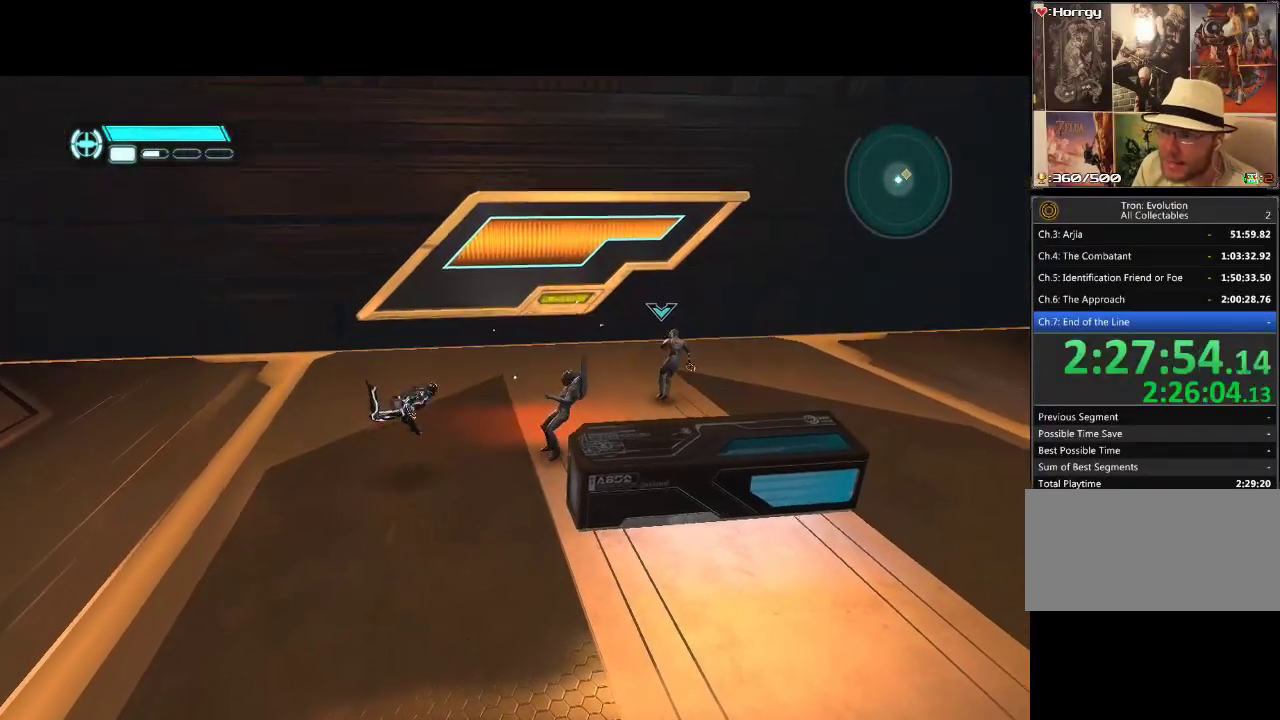
{"buttons": ["DPAD_UP", "DPAD_RIGHT"], "events": []}
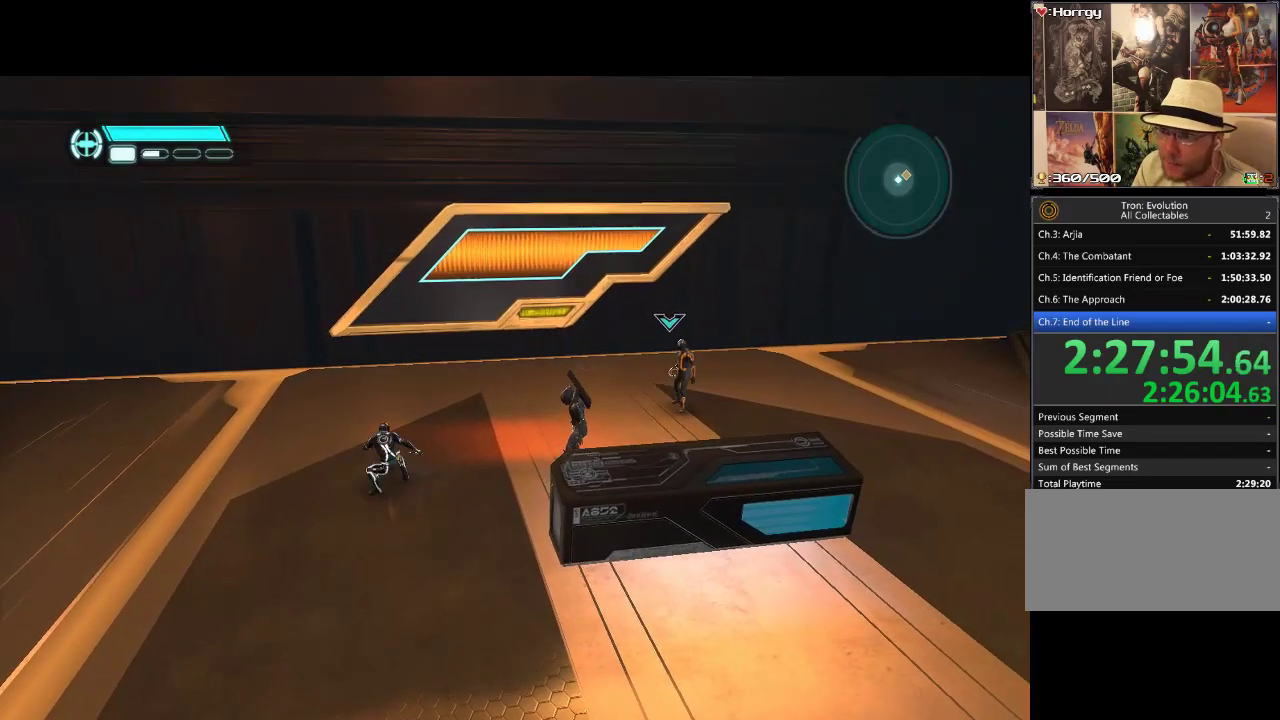
{"buttons": ["DPAD_UP", "DPAD_RIGHT"], "events": []}
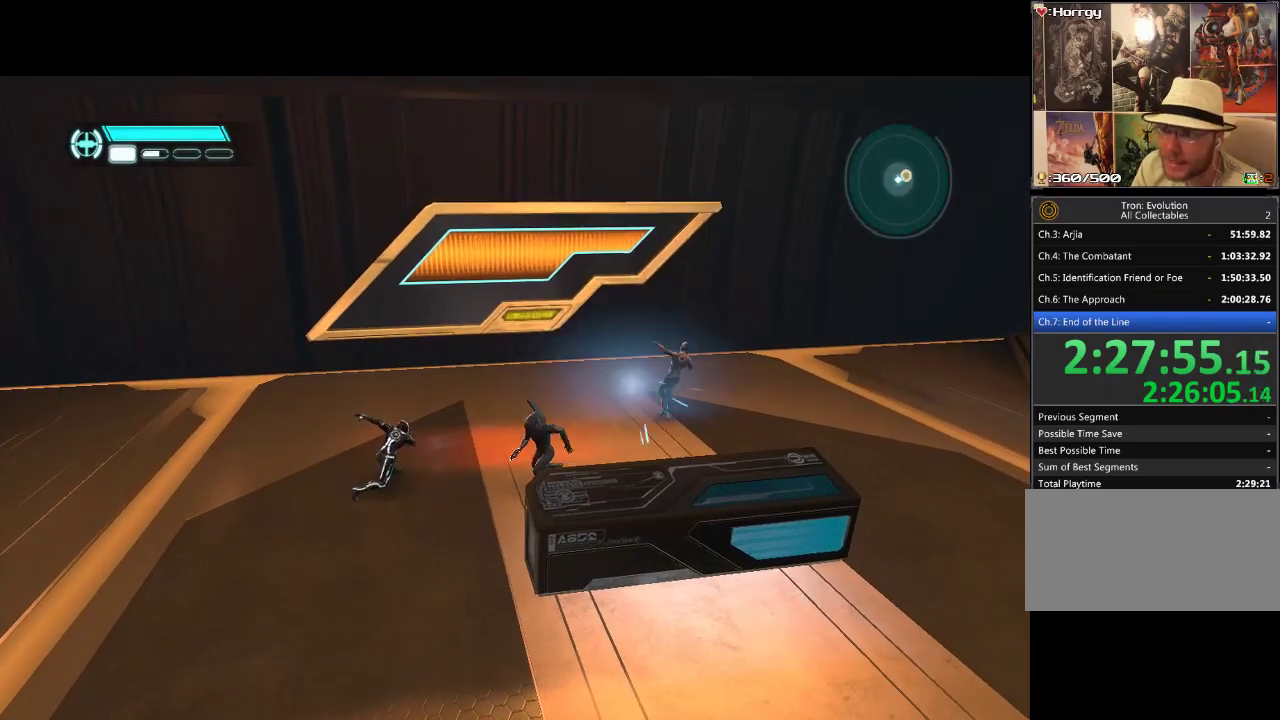
{"buttons": [], "events": [[150, "DPAD_RIGHT", "up"], [167, "DPAD_UP", "up"]]}
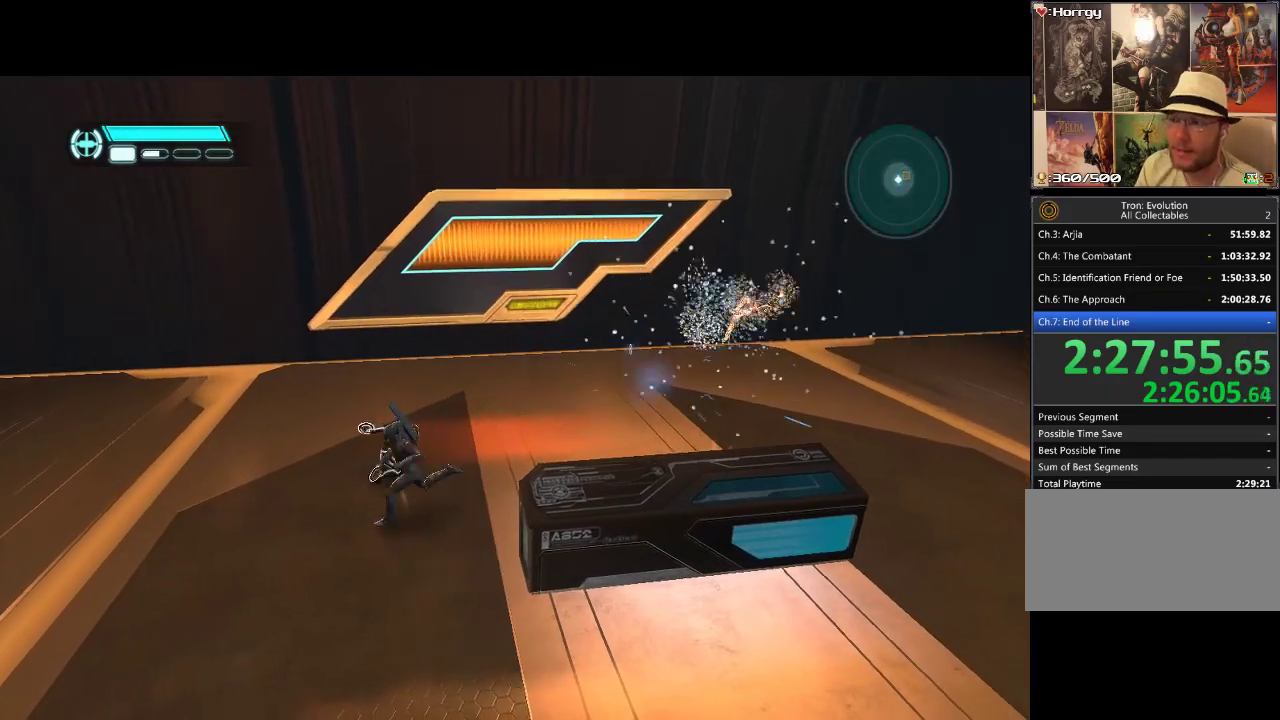
{"buttons": ["DPAD_RIGHT"], "events": [[250, "DPAD_RIGHT", "down"]]}
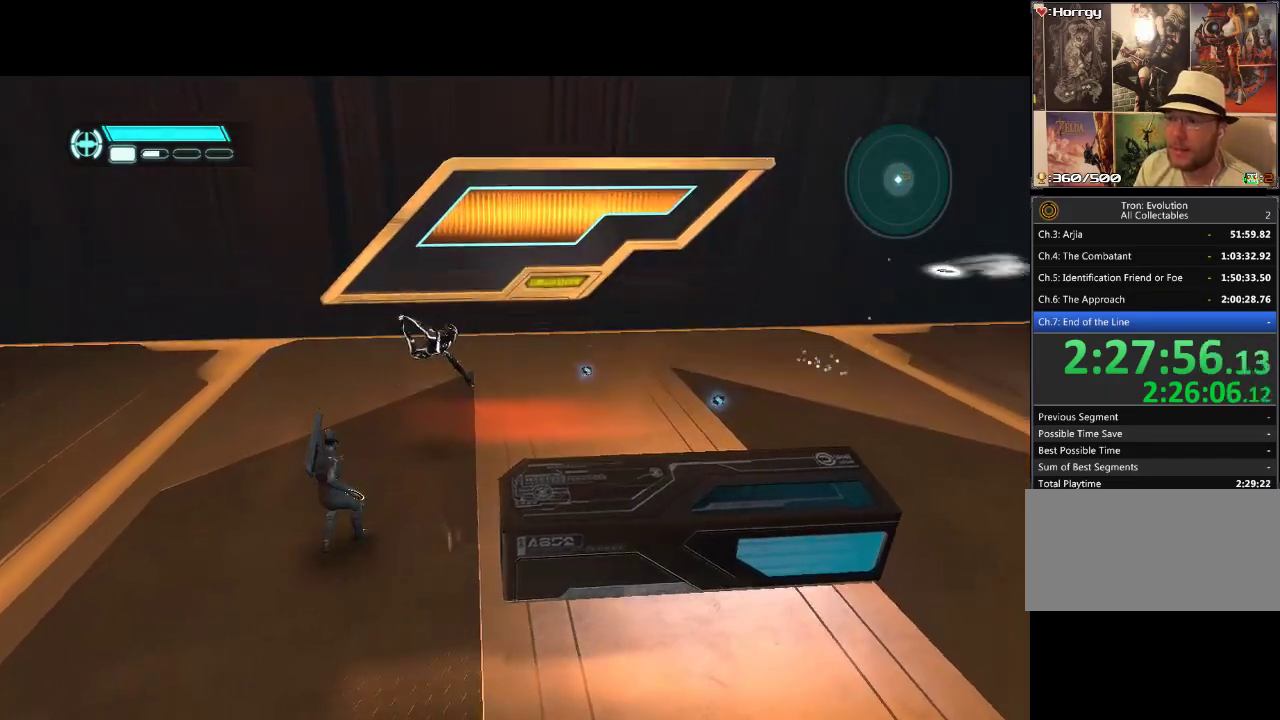
{"buttons": ["DPAD_UP", "DPAD_RIGHT"], "events": [[200, "DPAD_UP", "down"]]}
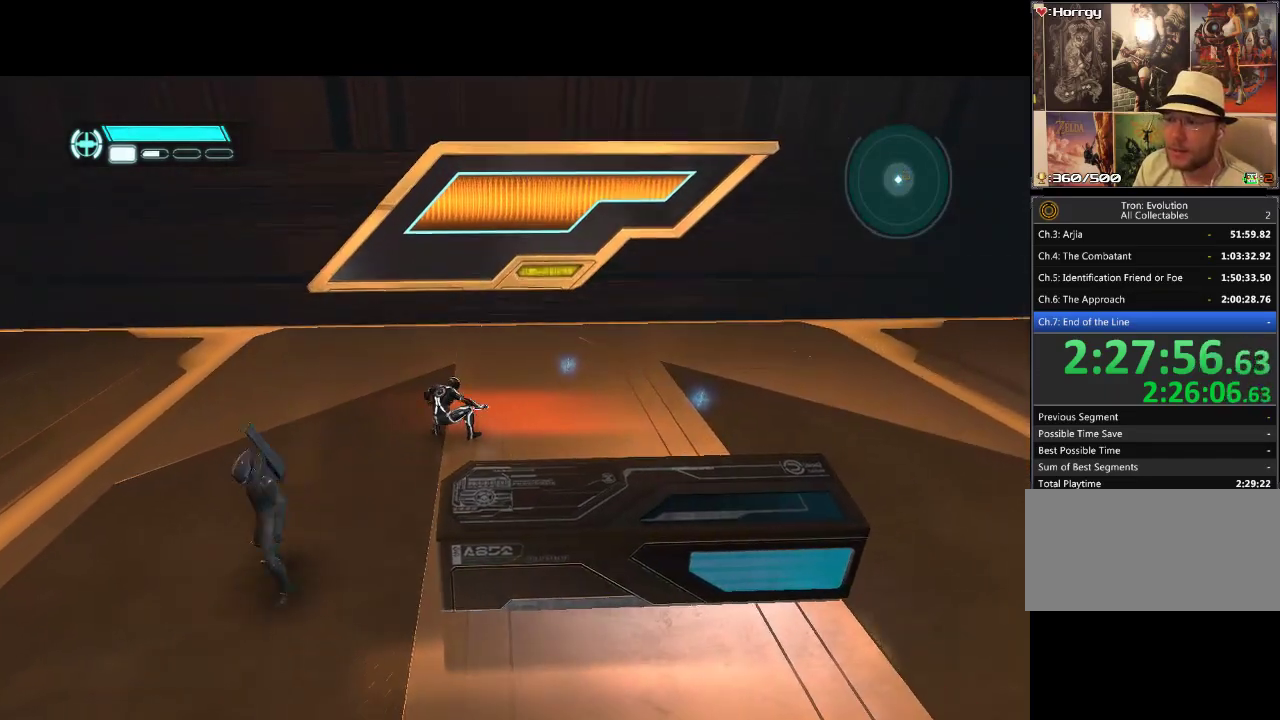
{"buttons": ["DPAD_UP", "DPAD_RIGHT"], "events": []}
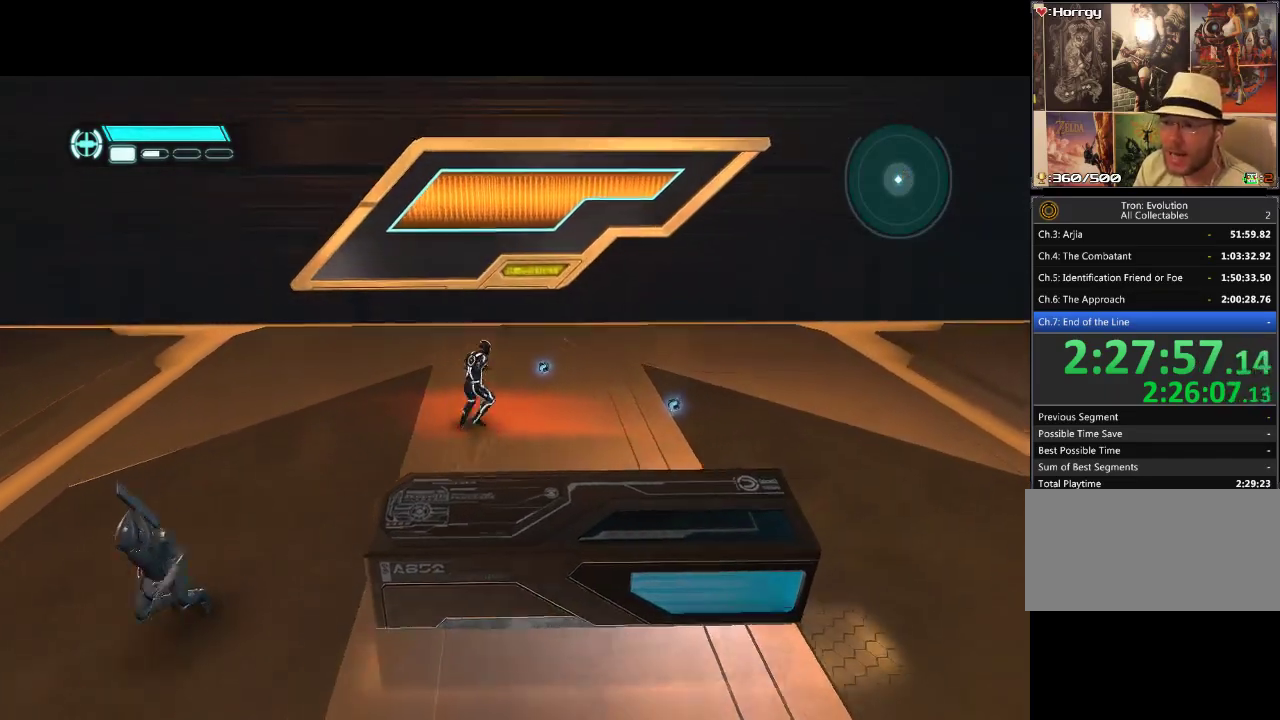
{"buttons": ["DPAD_DOWN", "DPAD_LEFT"], "events": [[67, "DPAD_RIGHT", "up"], [133, "DPAD_LEFT", "down"], [133, "DPAD_UP", "up"], [150, "DPAD_DOWN", "down"]]}
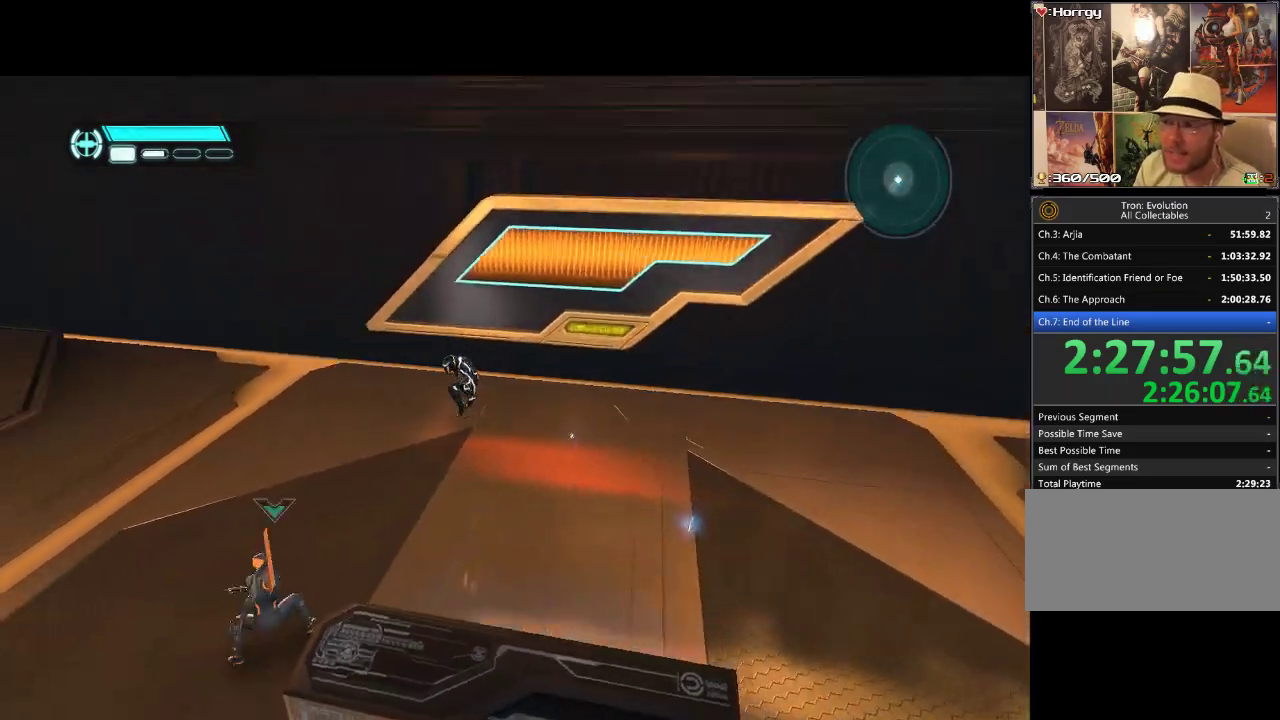
{"buttons": ["R1"], "events": [[83, "R1", "down"], [100, "DPAD_DOWN", "up"], [117, "DPAD_LEFT", "up"]]}
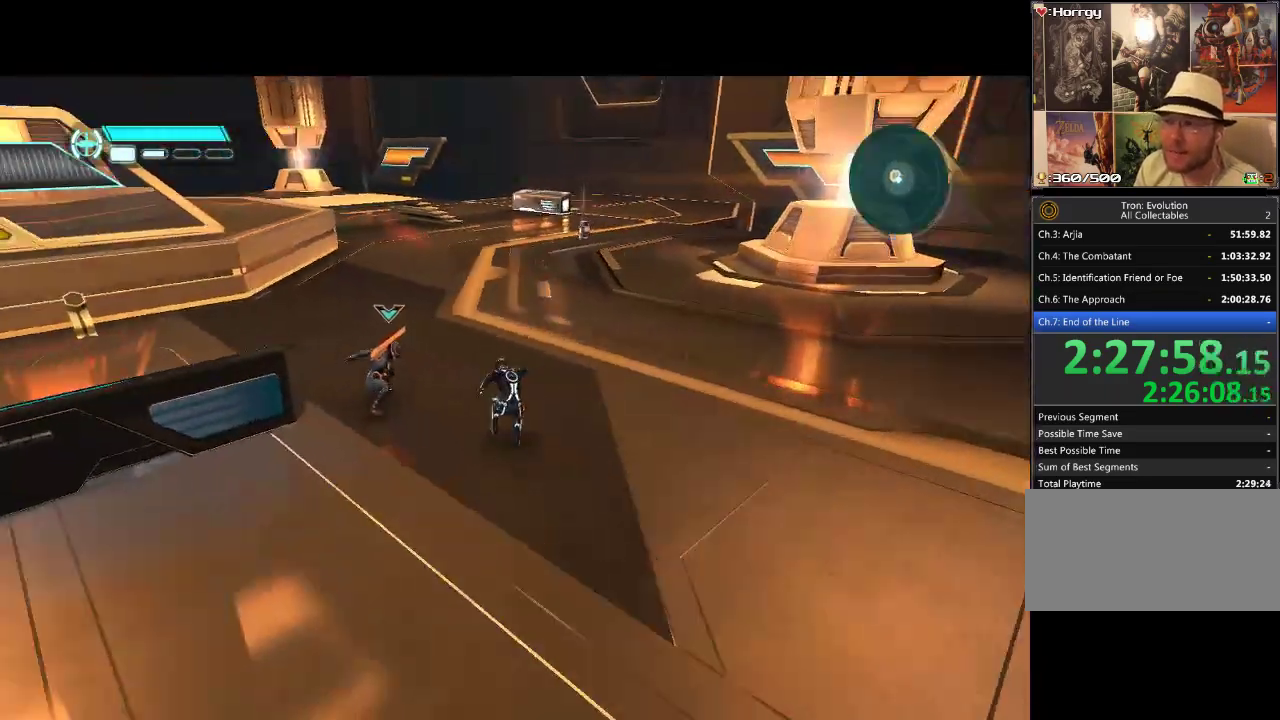
{"buttons": ["R1"], "events": []}
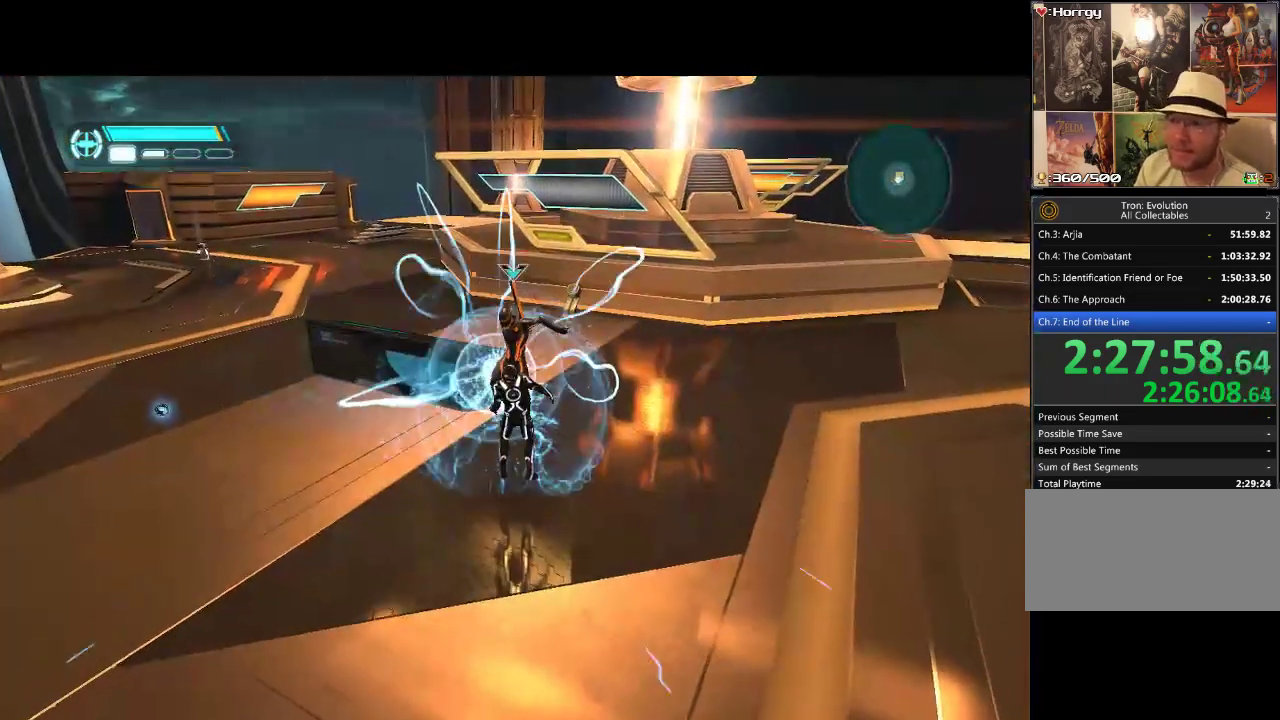
{"buttons": ["R1"], "events": []}
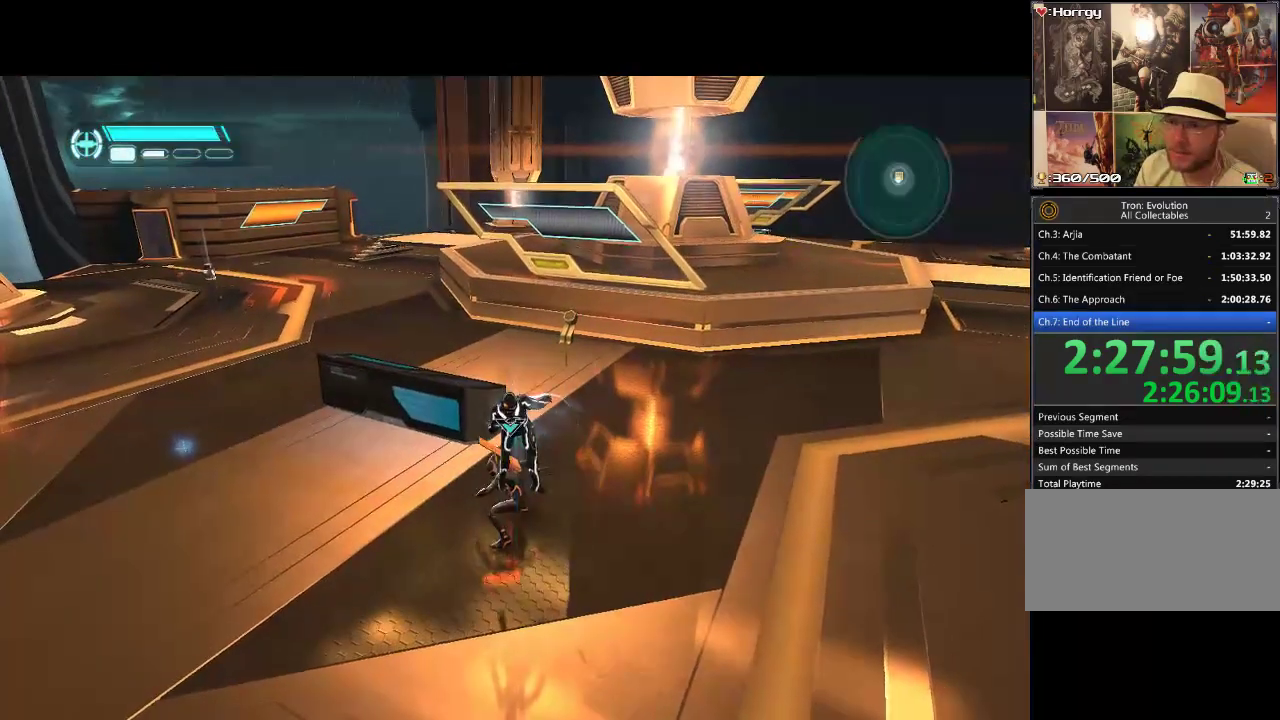
{"buttons": ["R1"], "events": []}
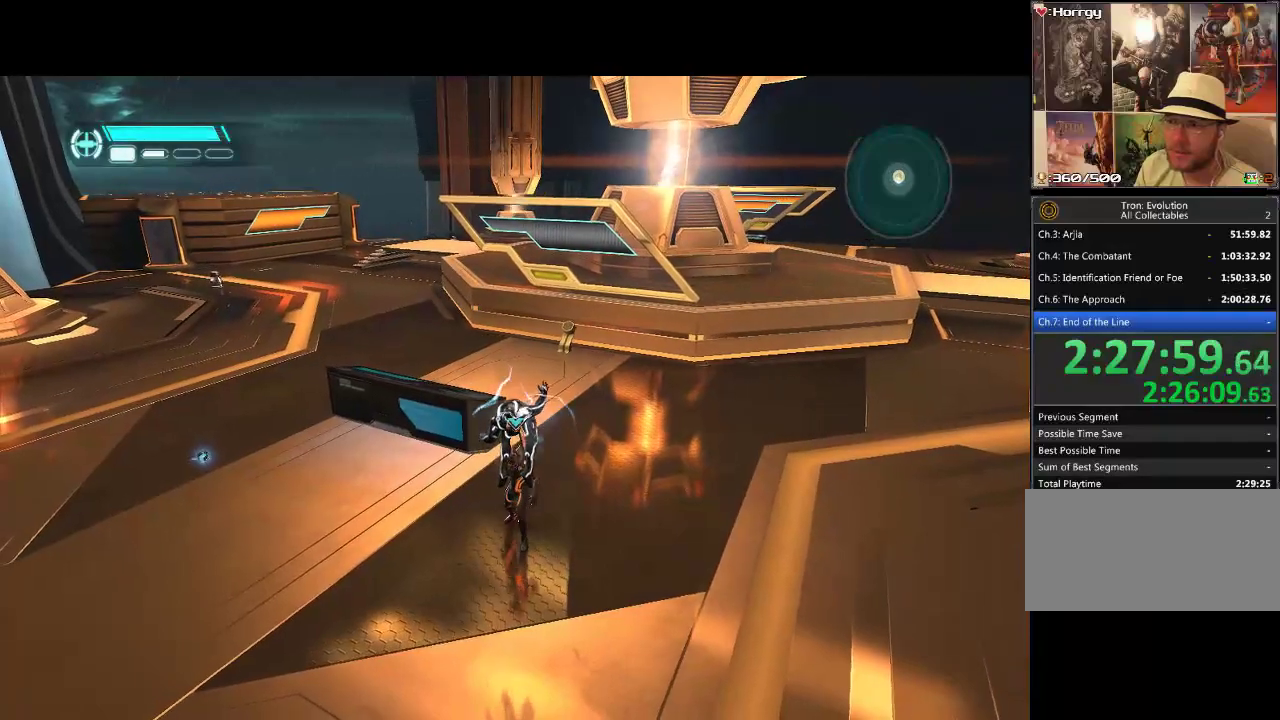
{"buttons": ["DPAD_UP"], "events": [[217, "DPAD_UP", "down"], [267, "R1", "up"]]}
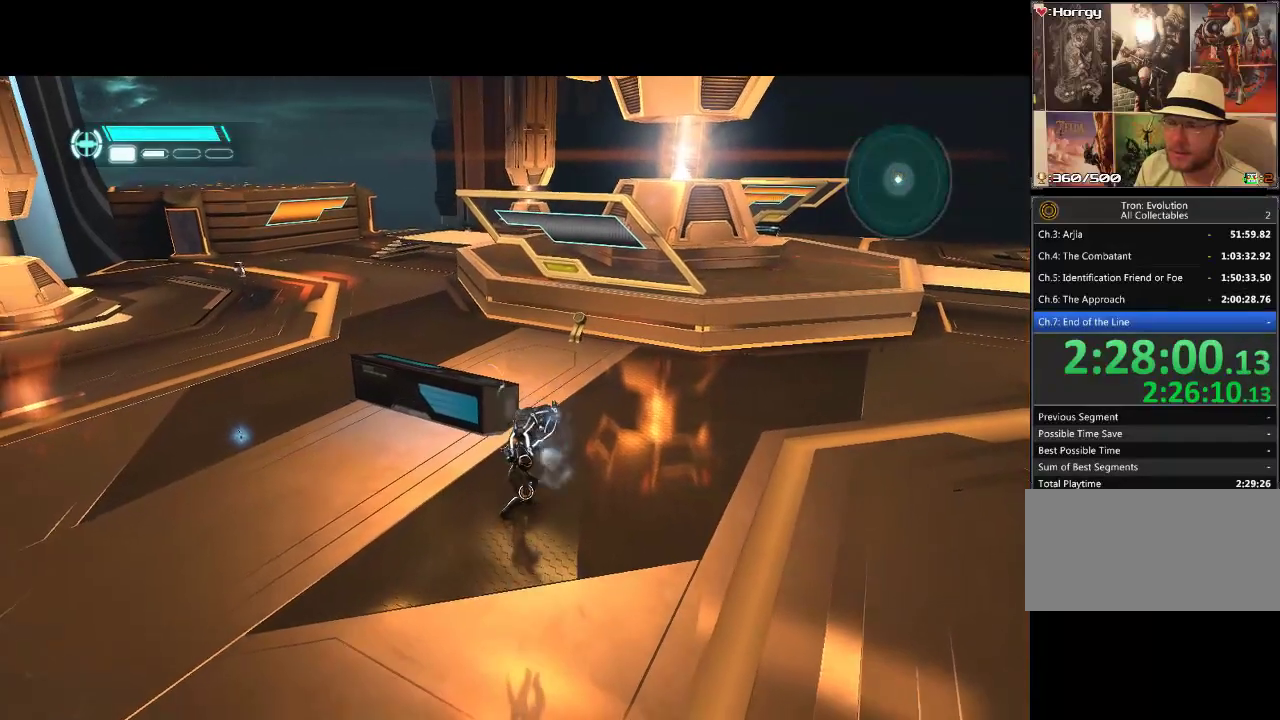
{"buttons": ["DPAD_UP", "DPAD_RIGHT"], "events": [[67, "DPAD_DOWN", "down"], [67, "DPAD_RIGHT", "down"], [67, "DPAD_UP", "up"], [400, "DPAD_DOWN", "up"], [467, "DPAD_UP", "down"]]}
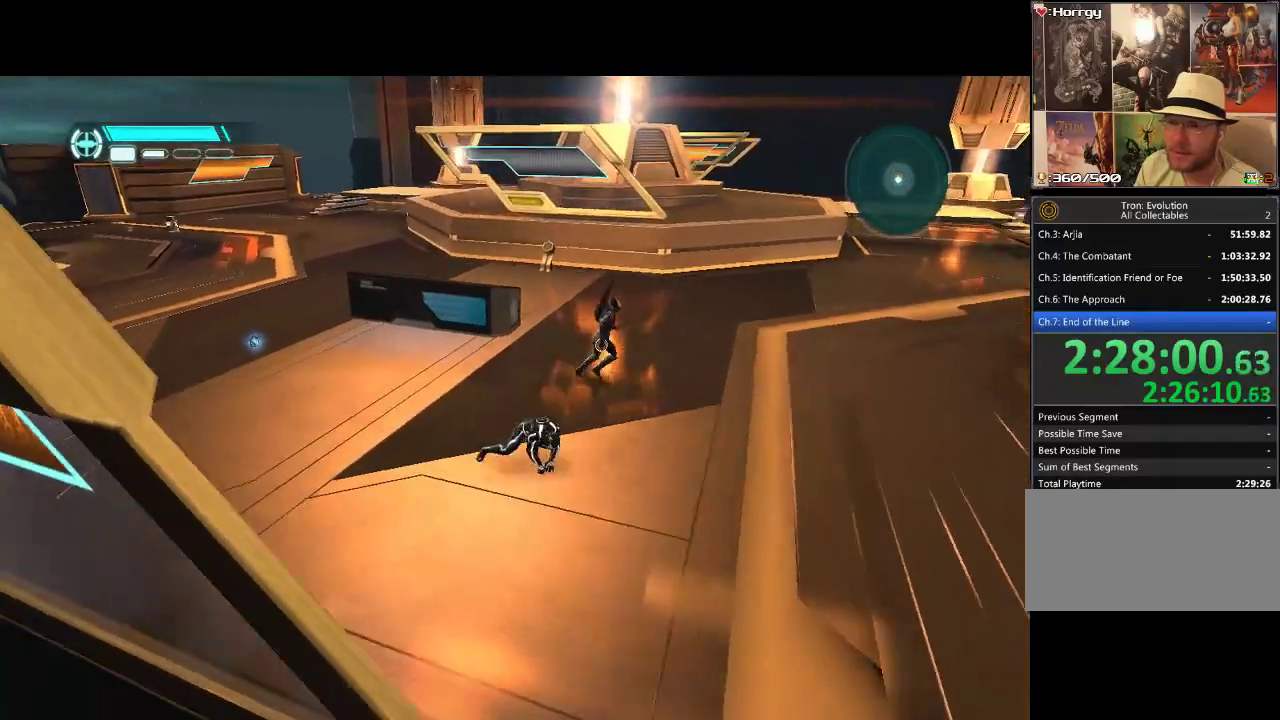
{"buttons": ["DPAD_UP", "DPAD_RIGHT"], "events": [[50, "DPAD_UP", "up"], [300, "DPAD_UP", "down"], [333, "DPAD_RIGHT", "up"], [467, "DPAD_RIGHT", "down"]]}